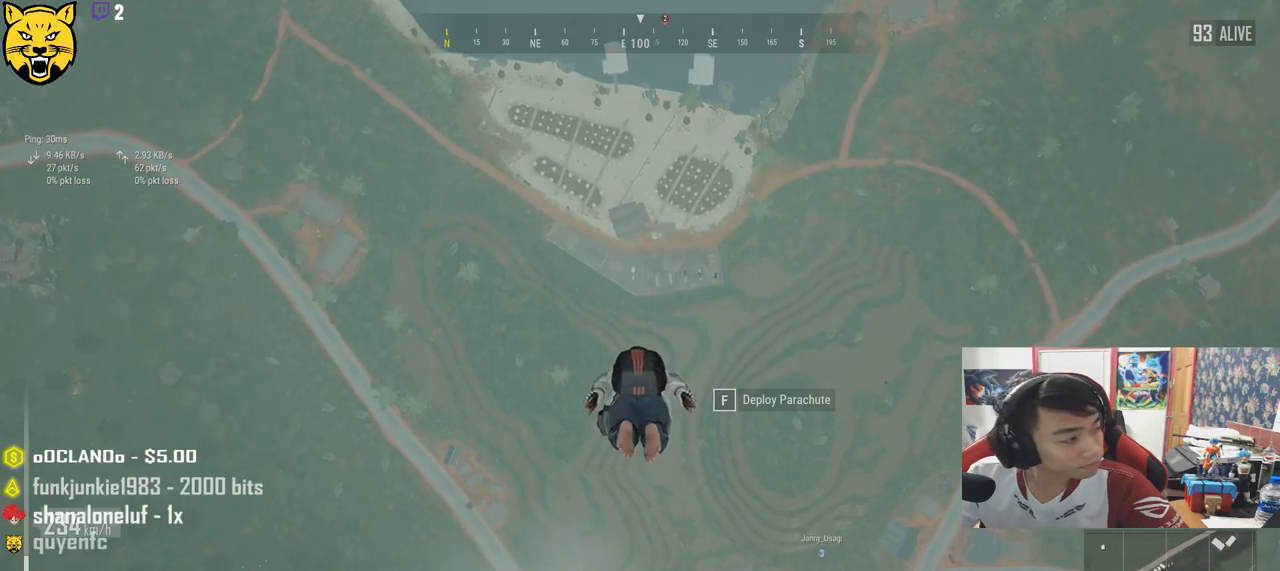
Gameplay with keyboard and mouse; each line is a JSON object with the keys and mouse buttons held at the frame after it. "events" lists presses ("down") and releases ("up") of "a", "c", "ctrl", "d", "e", "f", "q", "r", "s", "shift", "space", "tab", "v", "w", "x", "z", "mouse_left", "mouse_wheel", "mouse_right", "mouse_mb4" and "mouse_mb5" between this image and that frame as [ms after this image, input, new state], when the widget could be followed in between. "mouse_left", "mouse_wheel", "mouse_right", "mouse_mb4", "mouse_mb5" = the "left", "wheel", "right", "mb4", "mb5" buttons of the "mouse" list. No other keys are recorded. "wheel" means that the mouse wheel is clicked or scrolled. Mouse movement is not recorded.
{"keys": ["shift", "w"], "mouse": [], "events": []}
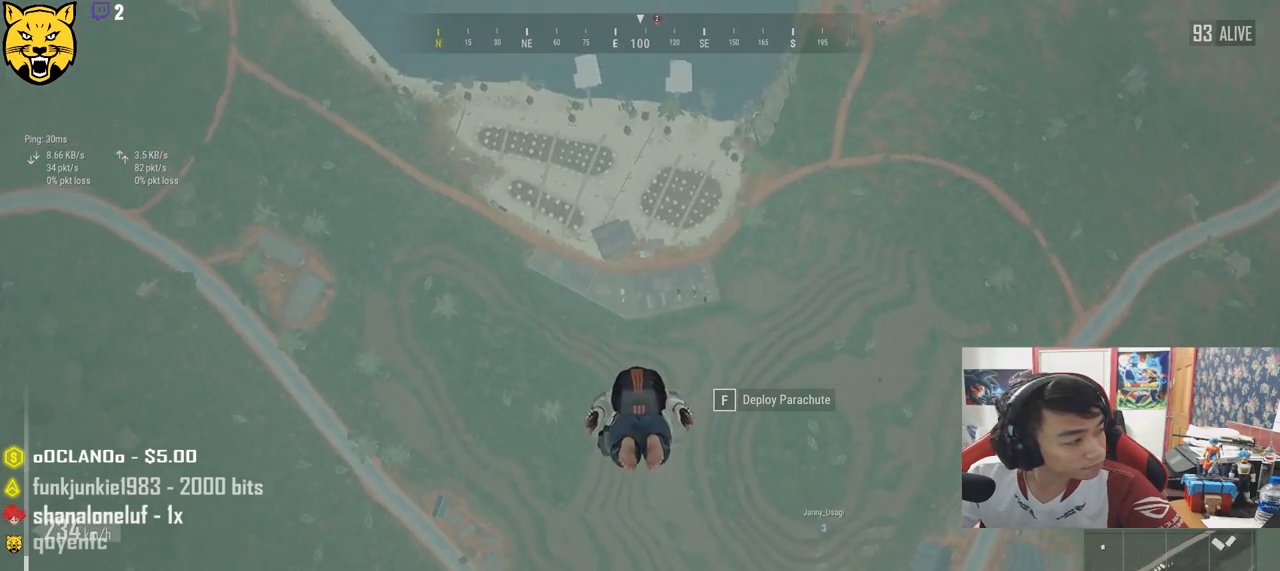
{"keys": ["shift", "w"], "mouse": [], "events": []}
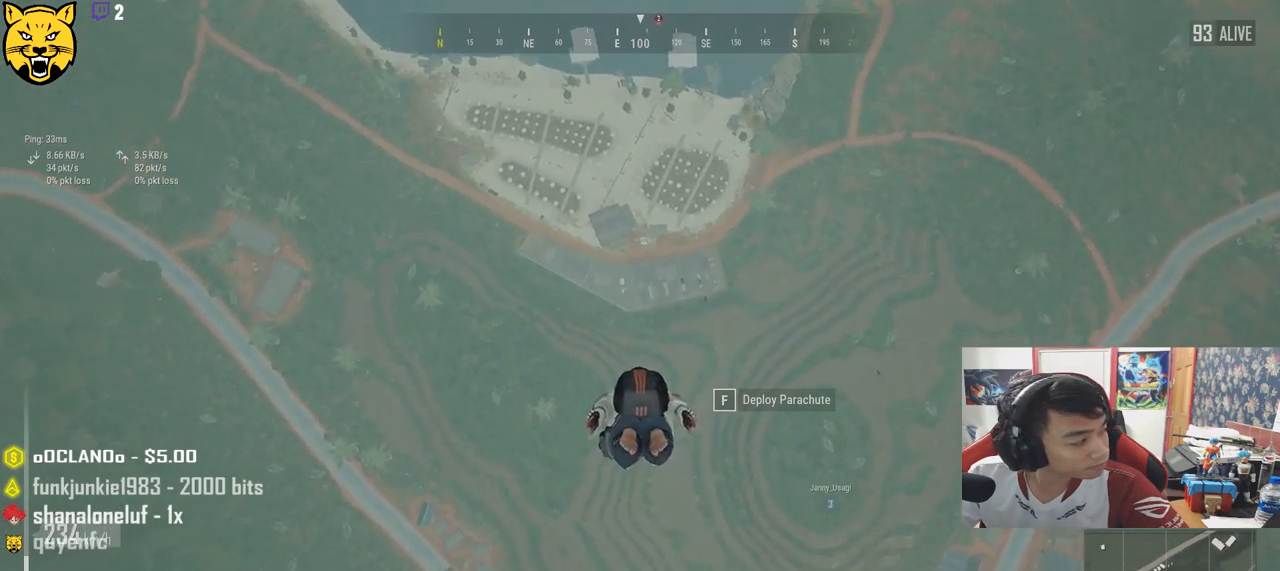
{"keys": ["shift", "w"], "mouse": [], "events": []}
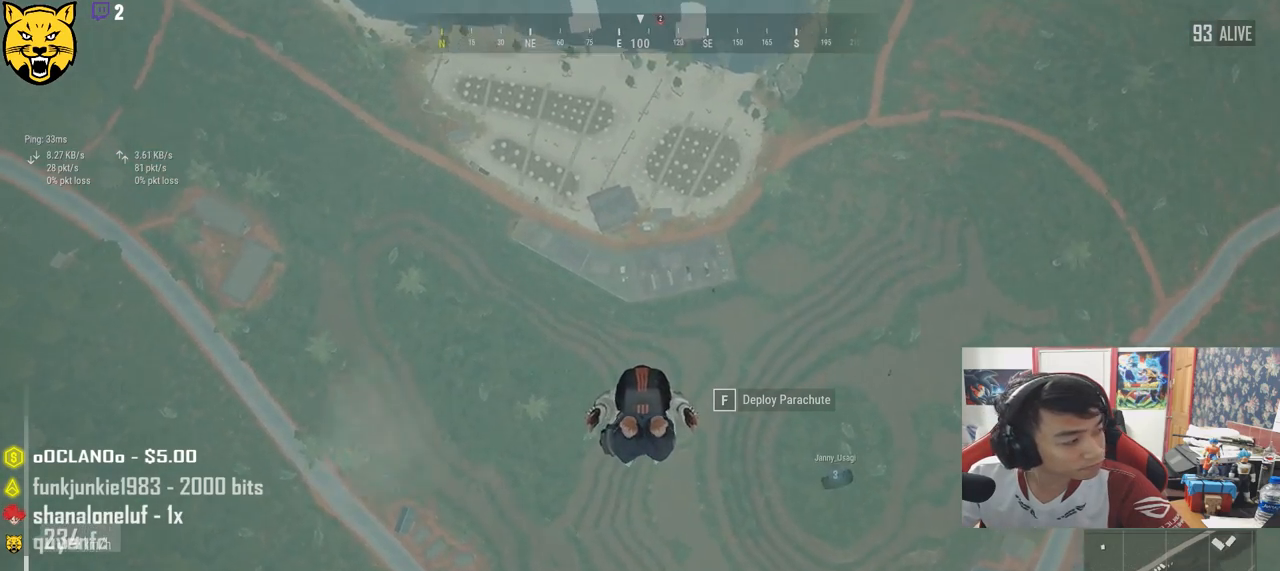
{"keys": ["shift", "w"], "mouse": [], "events": []}
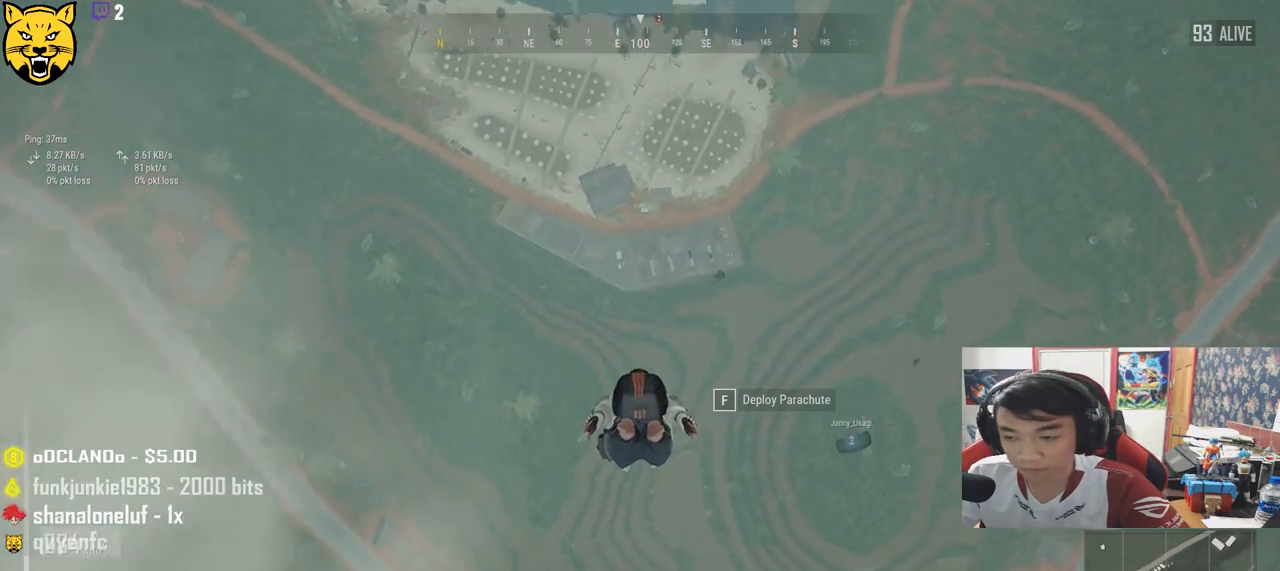
{"keys": ["shift", "w"], "mouse": [], "events": []}
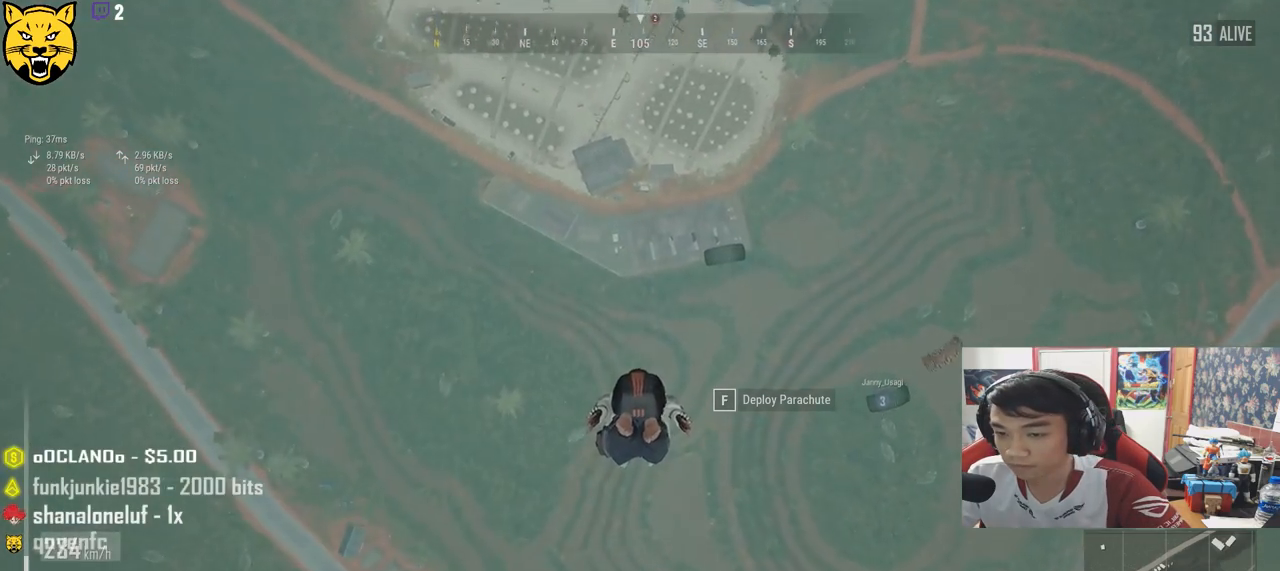
{"keys": ["shift", "w"], "mouse": [], "events": []}
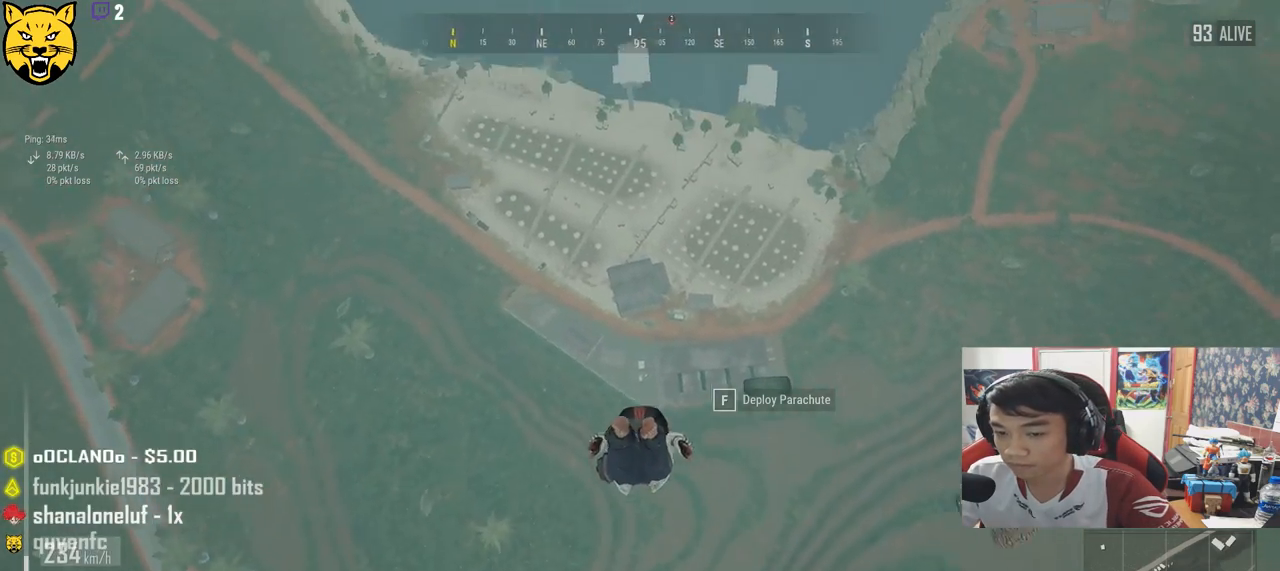
{"keys": ["shift", "w"], "mouse": [], "events": []}
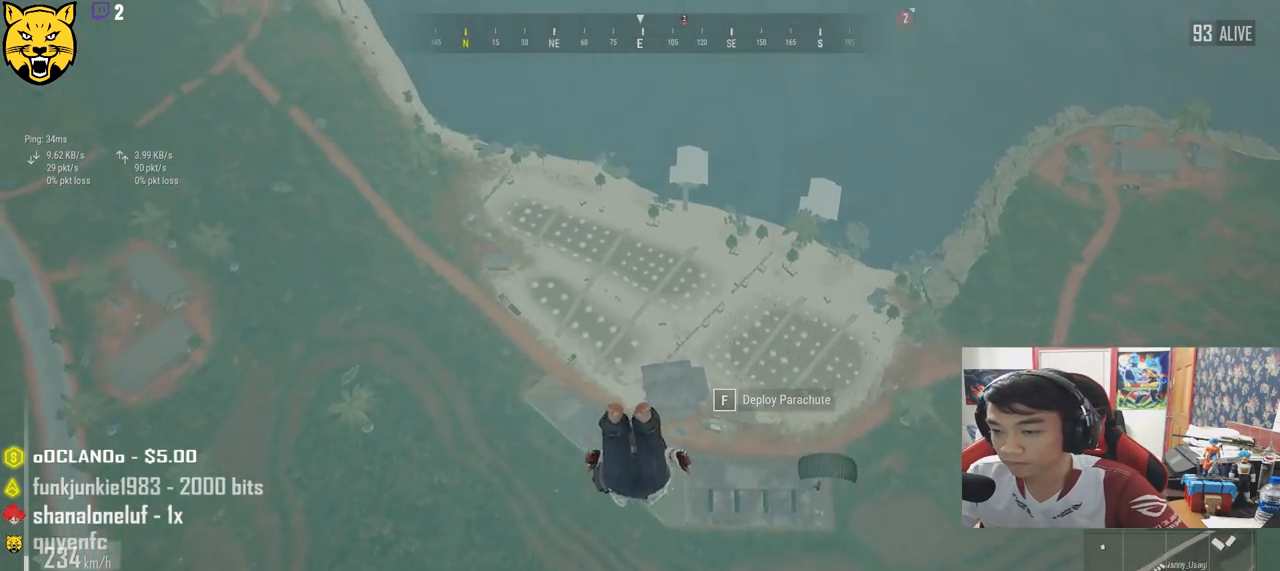
{"keys": ["shift", "w"], "mouse": [], "events": []}
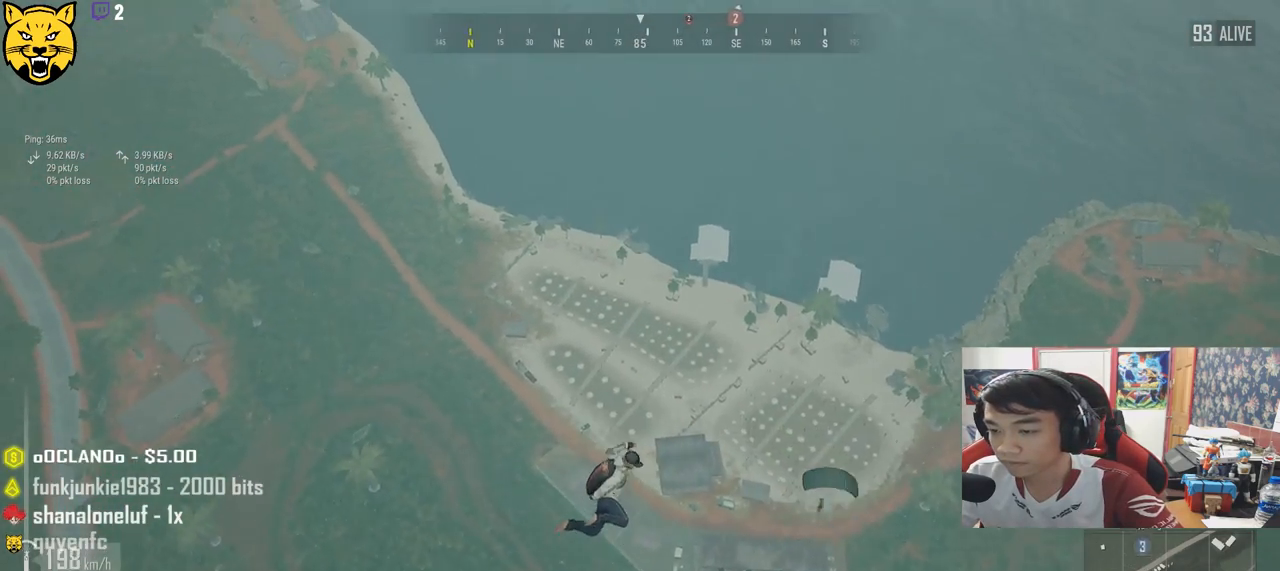
{"keys": ["shift", "w"], "mouse": [], "events": []}
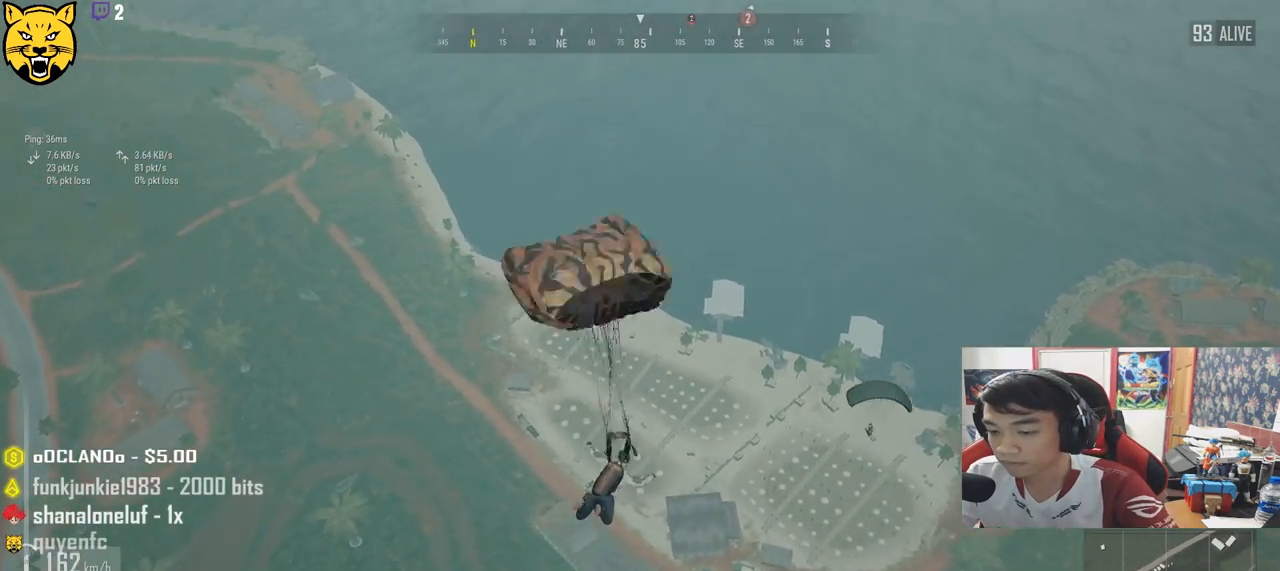
{"keys": ["w"], "mouse": [], "events": [[216, "shift", "up"]]}
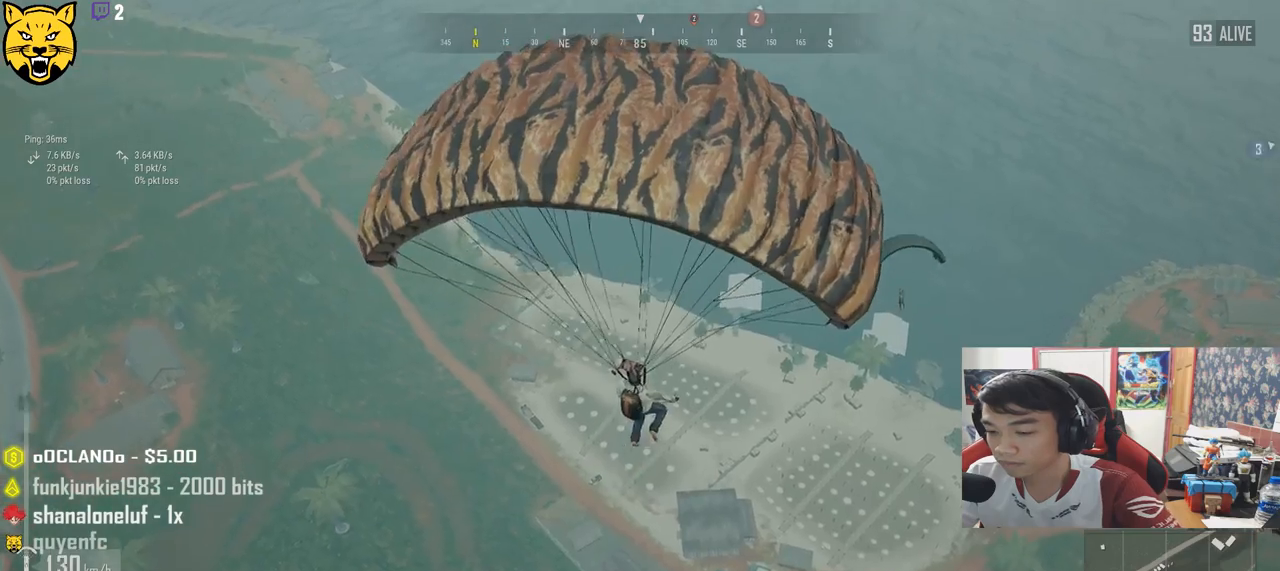
{"keys": ["w"], "mouse": [], "events": []}
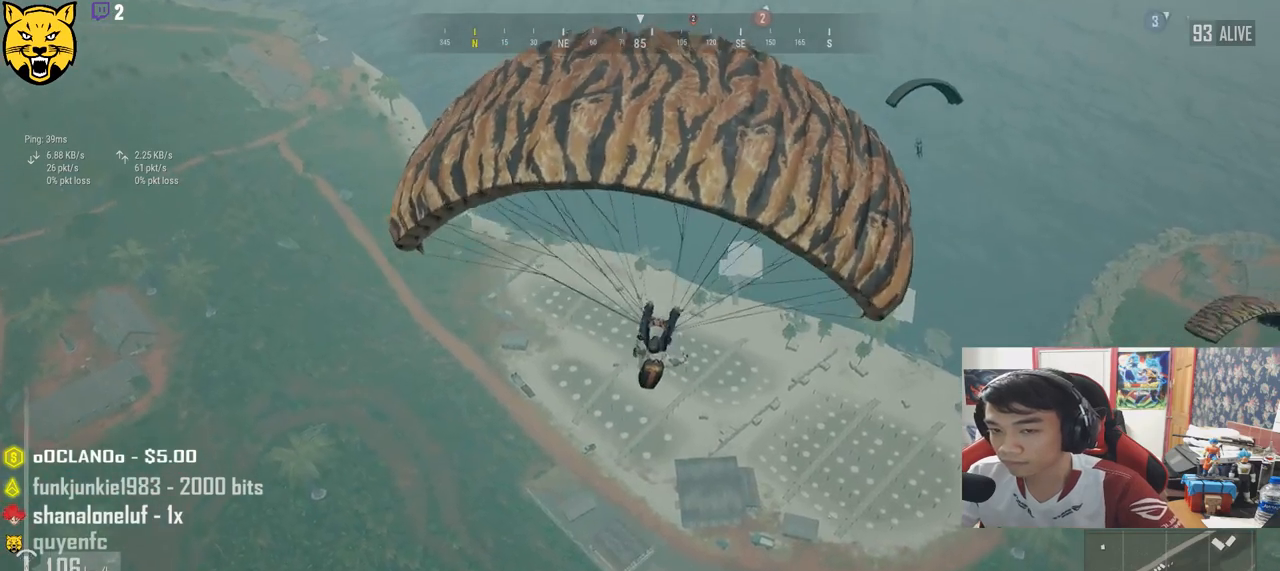
{"keys": ["w"], "mouse": [], "events": []}
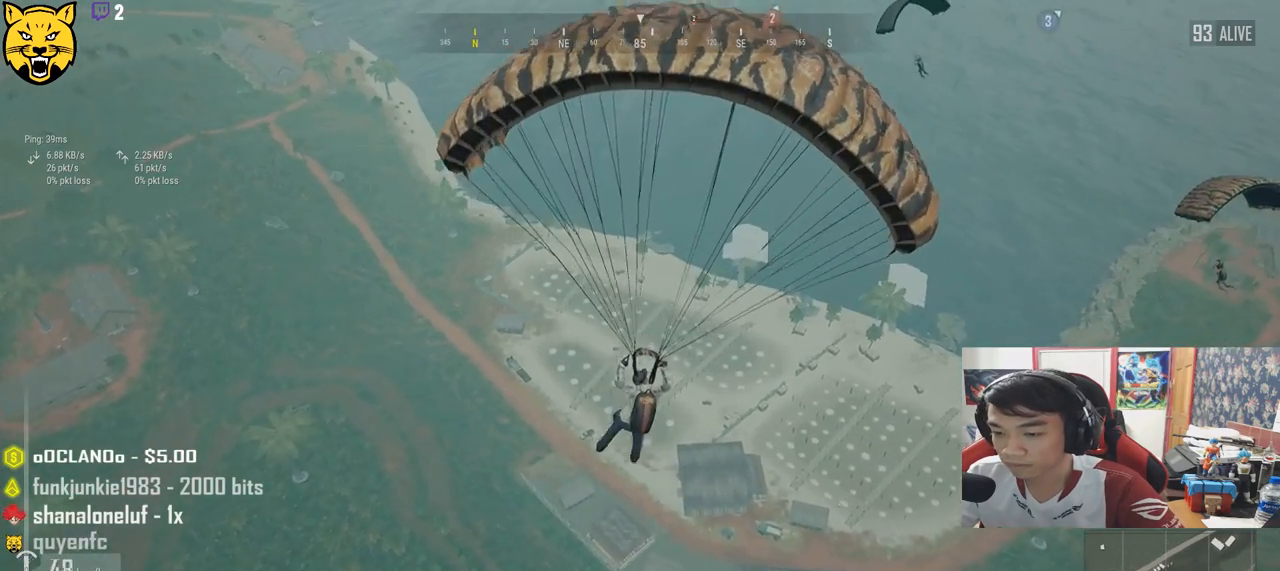
{"keys": ["w"], "mouse": [], "events": []}
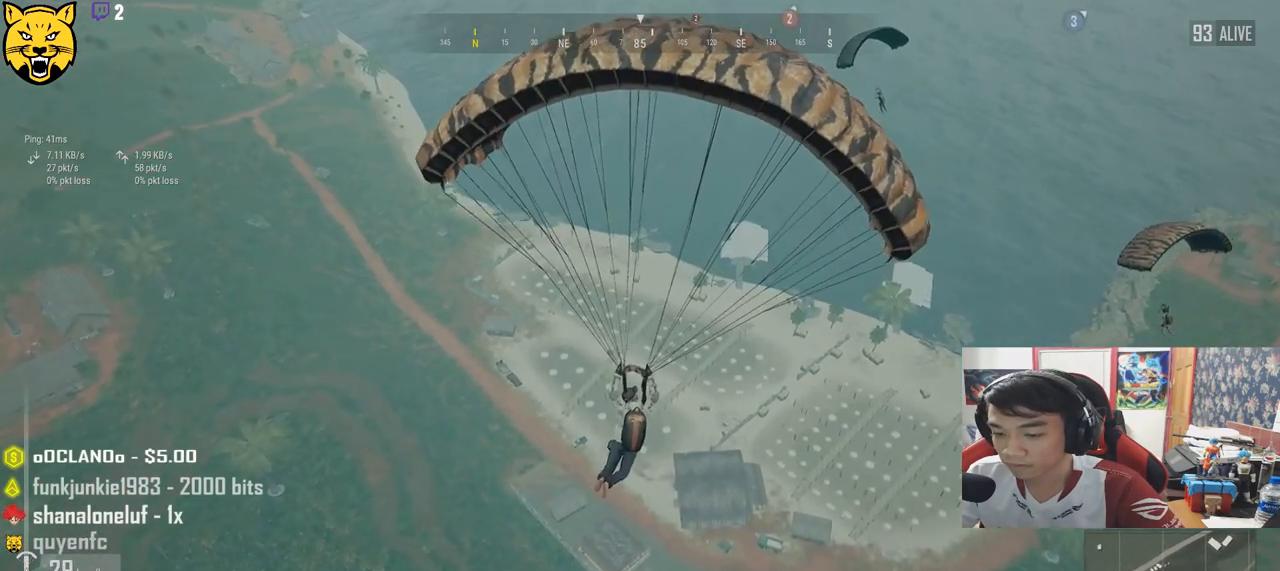
{"keys": ["w"], "mouse": [], "events": []}
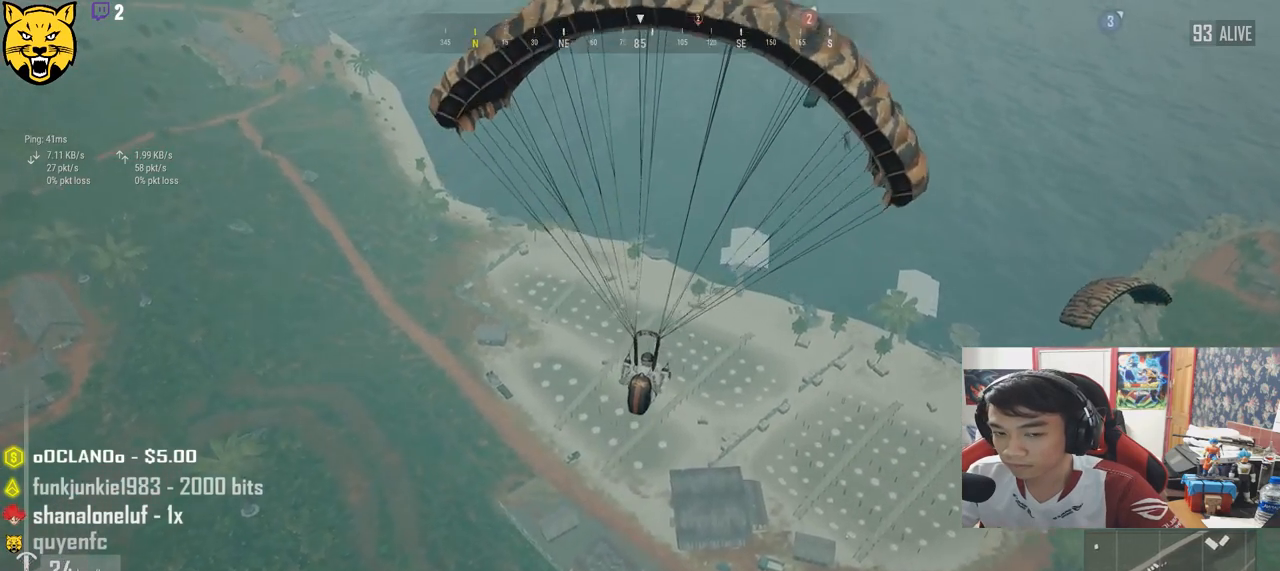
{"keys": ["w"], "mouse": [], "events": []}
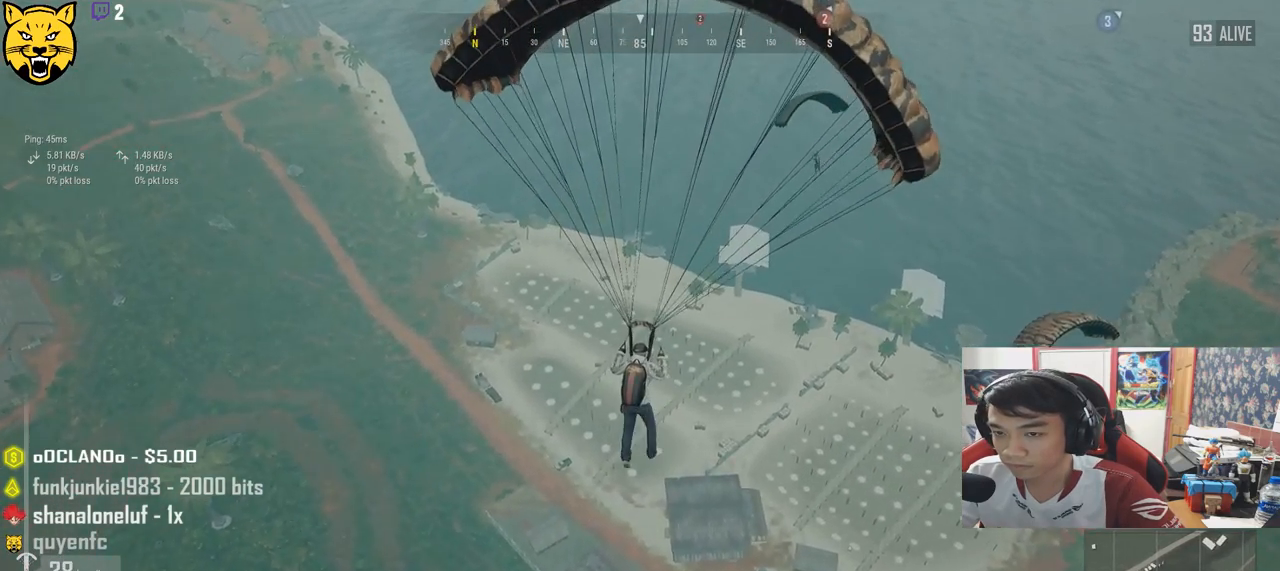
{"keys": ["w"], "mouse": [], "events": []}
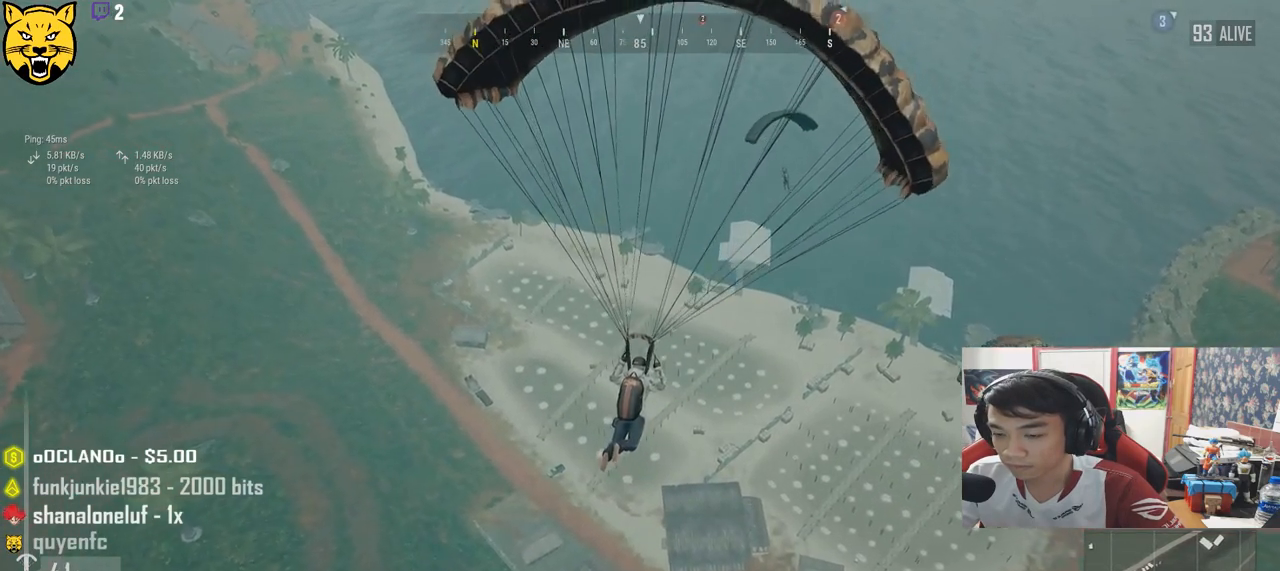
{"keys": ["w"], "mouse": [], "events": []}
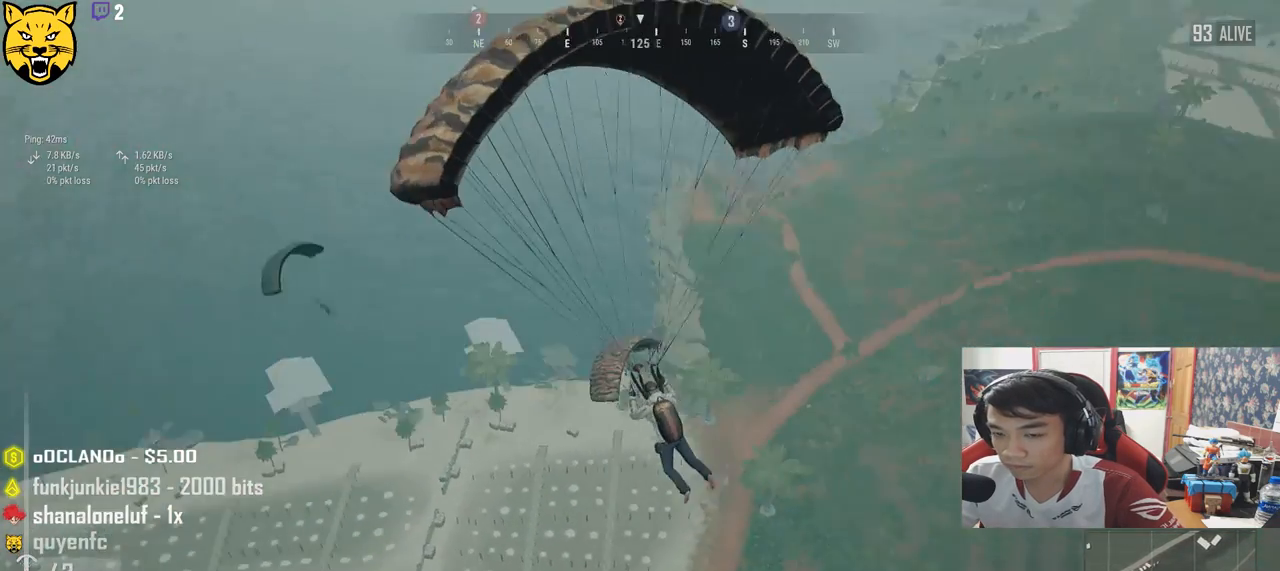
{"keys": ["w"], "mouse": [], "events": []}
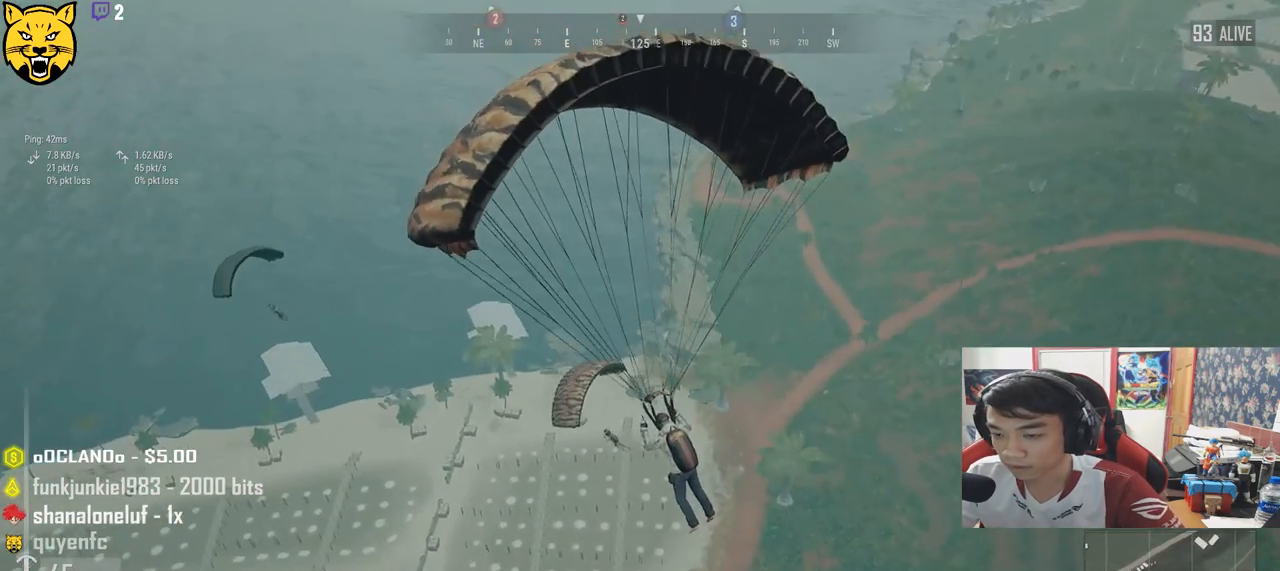
{"keys": ["d", "w"], "mouse": [], "events": [[250, "d", "down"]]}
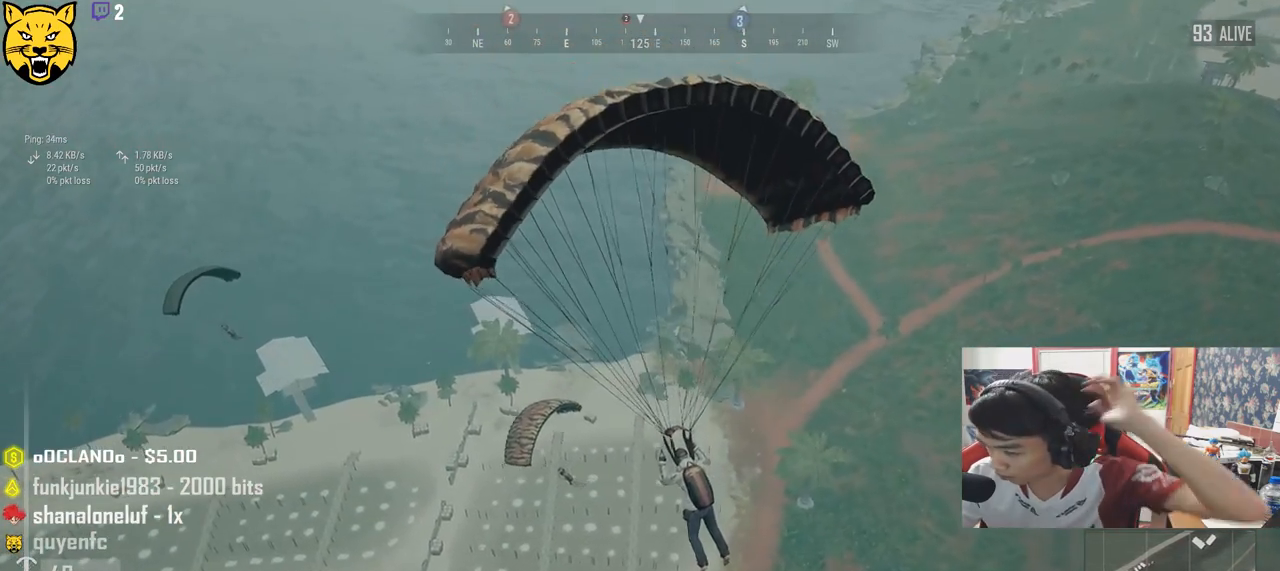
{"keys": ["w"], "mouse": [], "events": [[183, "d", "up"]]}
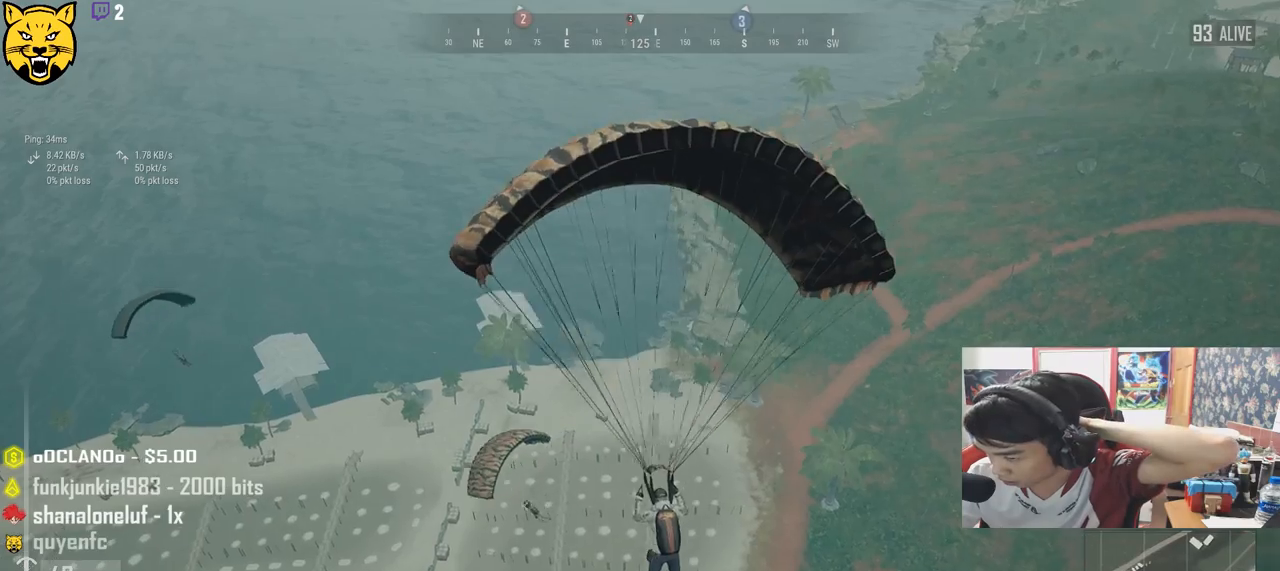
{"keys": ["w"], "mouse": [], "events": []}
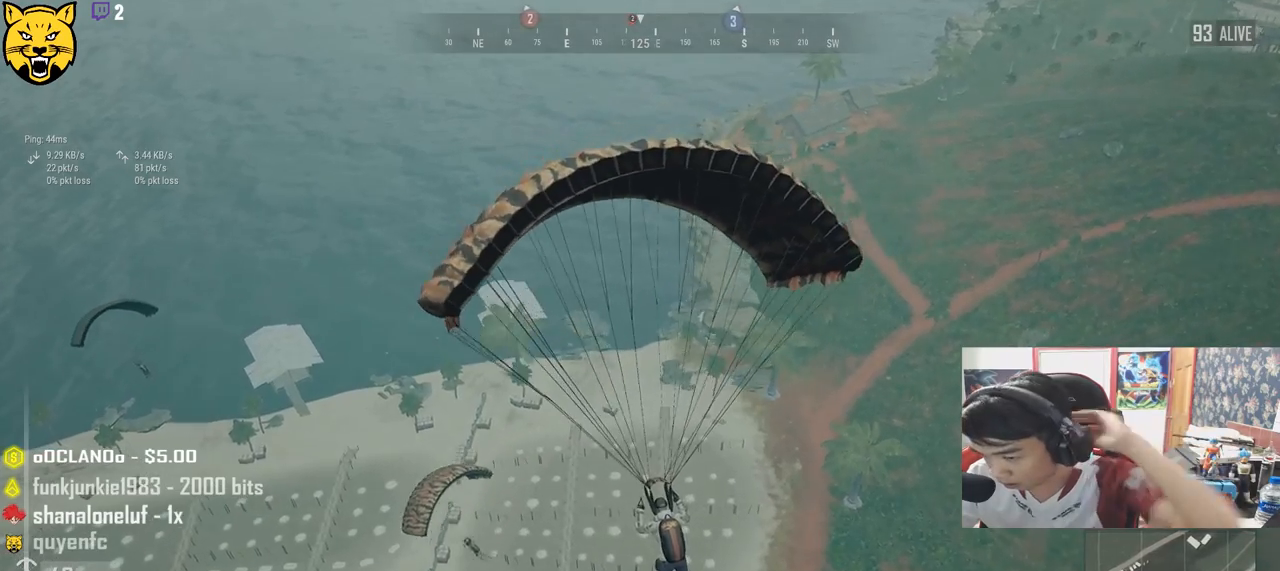
{"keys": ["d", "w"], "mouse": [], "events": [[150, "d", "down"]]}
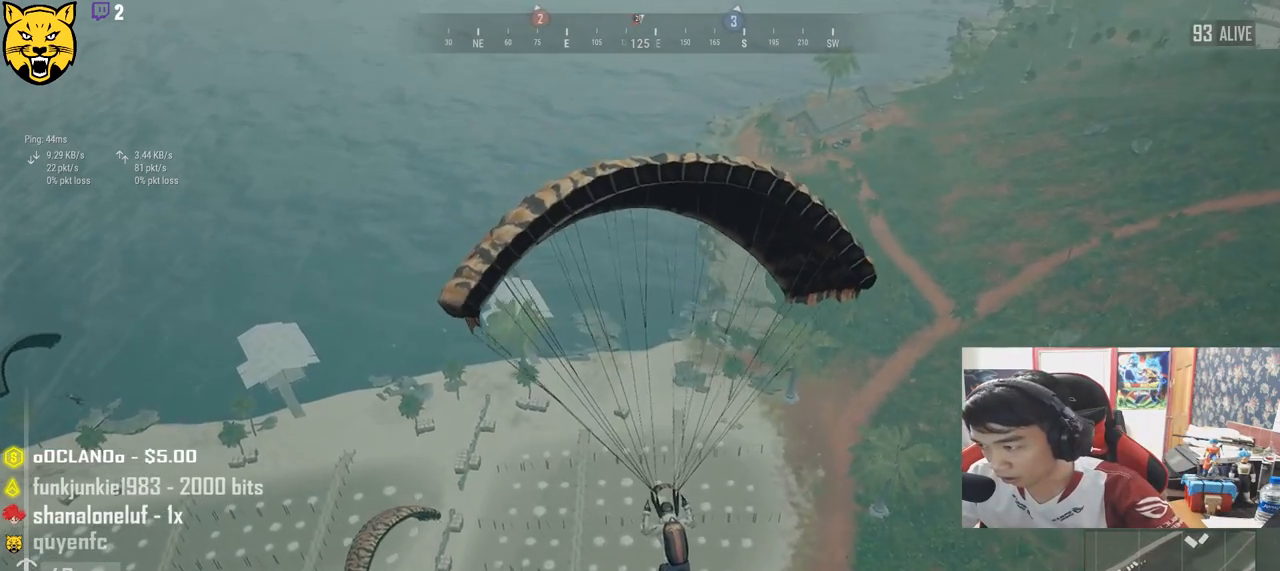
{"keys": ["w"], "mouse": [], "events": [[316, "d", "up"]]}
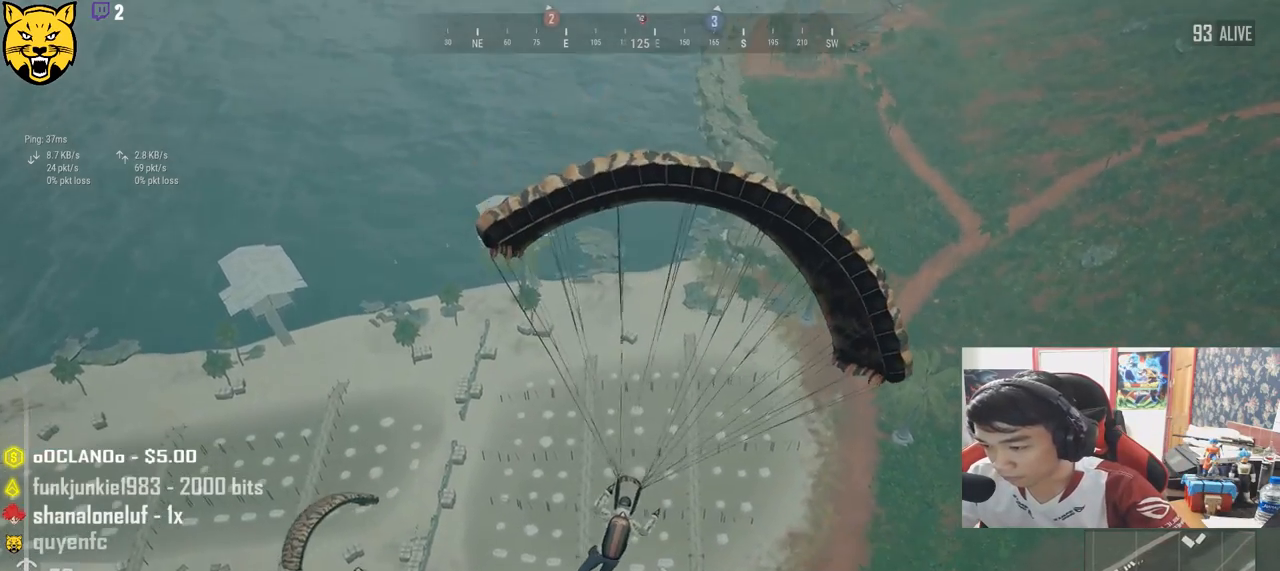
{"keys": ["w"], "mouse": [], "events": []}
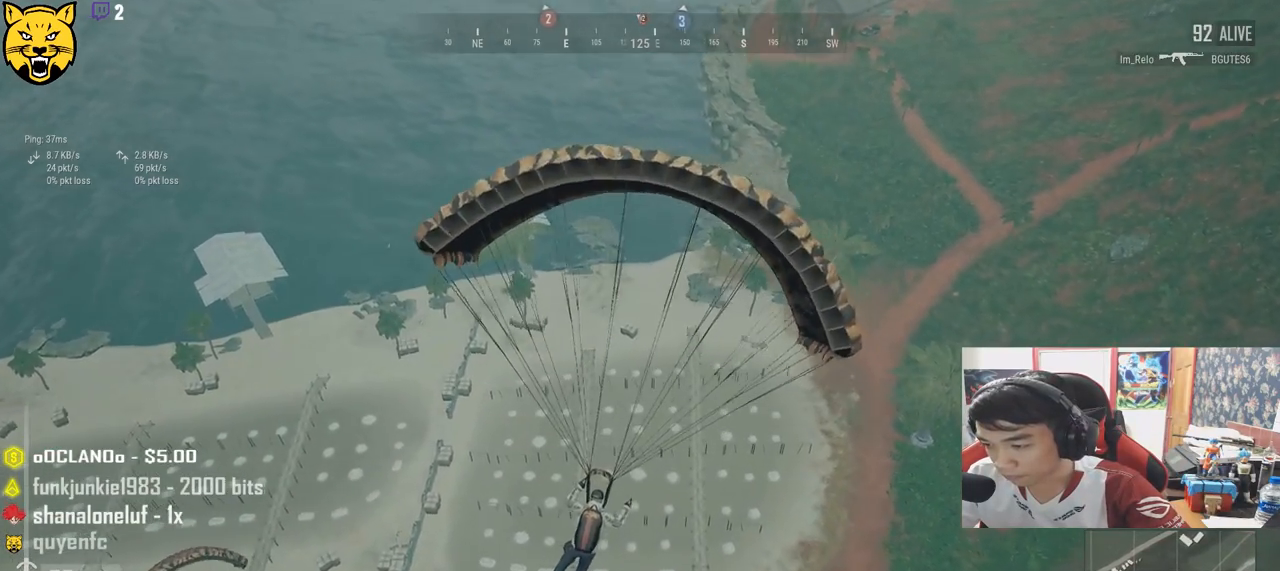
{"keys": ["w"], "mouse": [], "events": []}
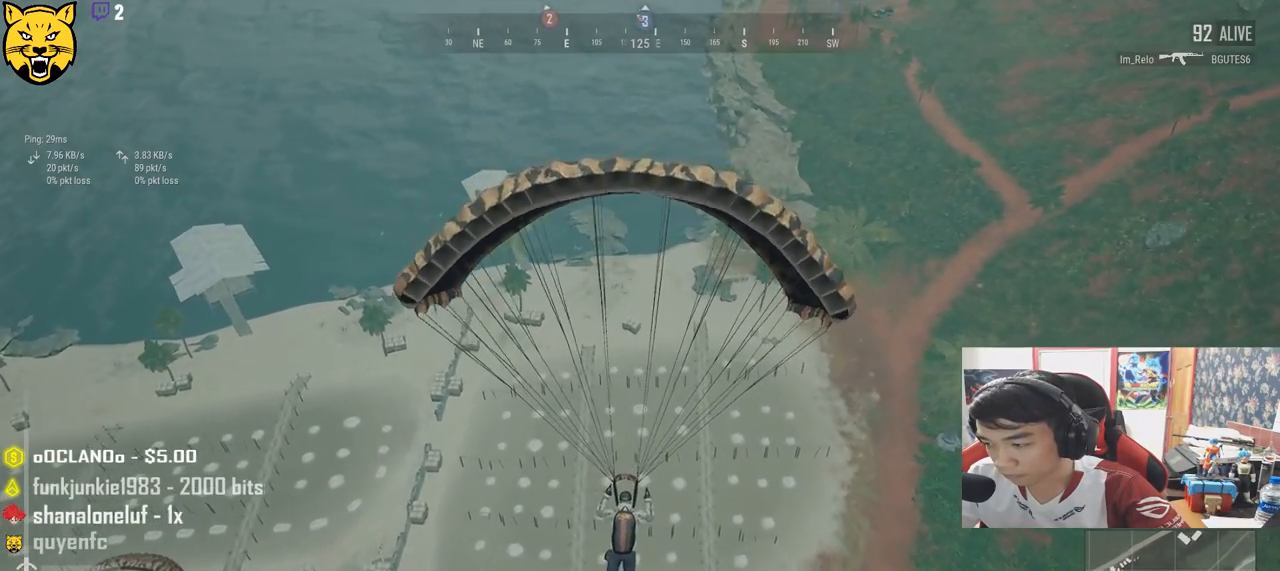
{"keys": ["w"], "mouse": [], "events": []}